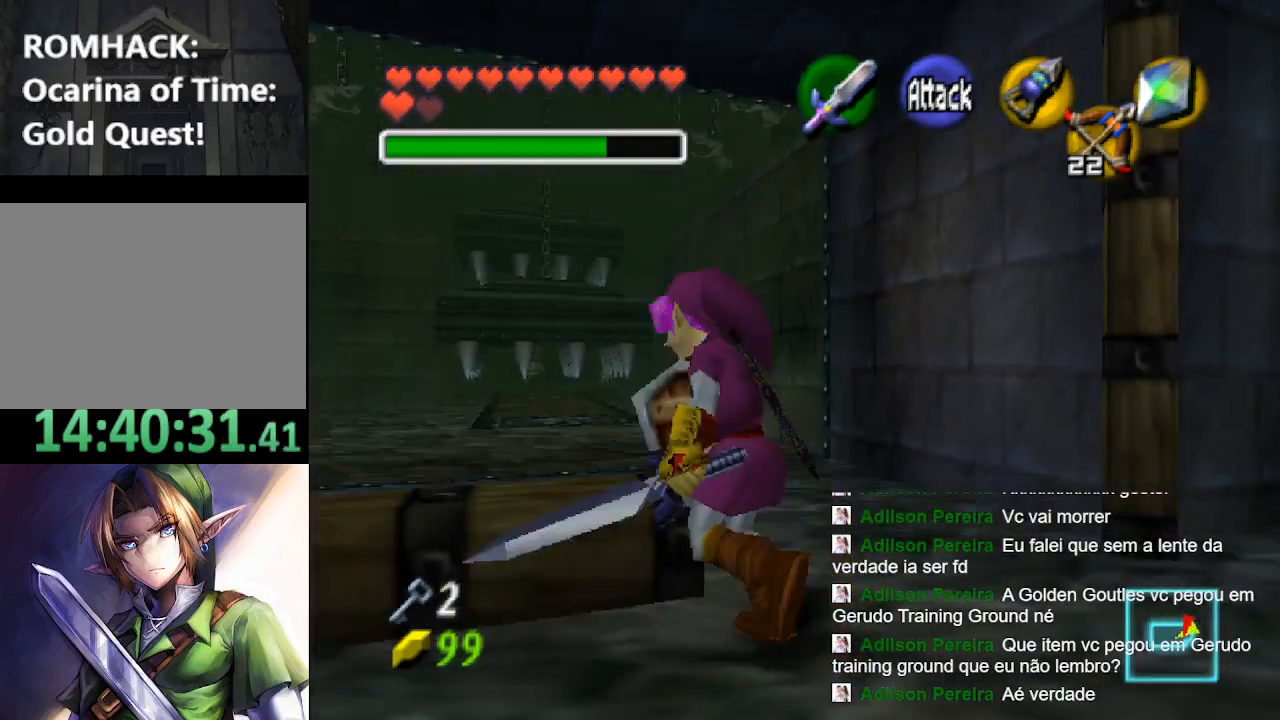
Gameplay with a controller (Nintendo layout); each line is a JSON object with the inputs held at the frame after it (dt_ms = milliseconds from this image to that frame). "events" lists button and stick changes between this image and that frame as [ms after this image, input, new state], when the widget could be followed in between. Not read: L3 R3.
{"dt_ms": 1000, "buttons": ["B"], "left_stick": "up", "right_stick": "center"}
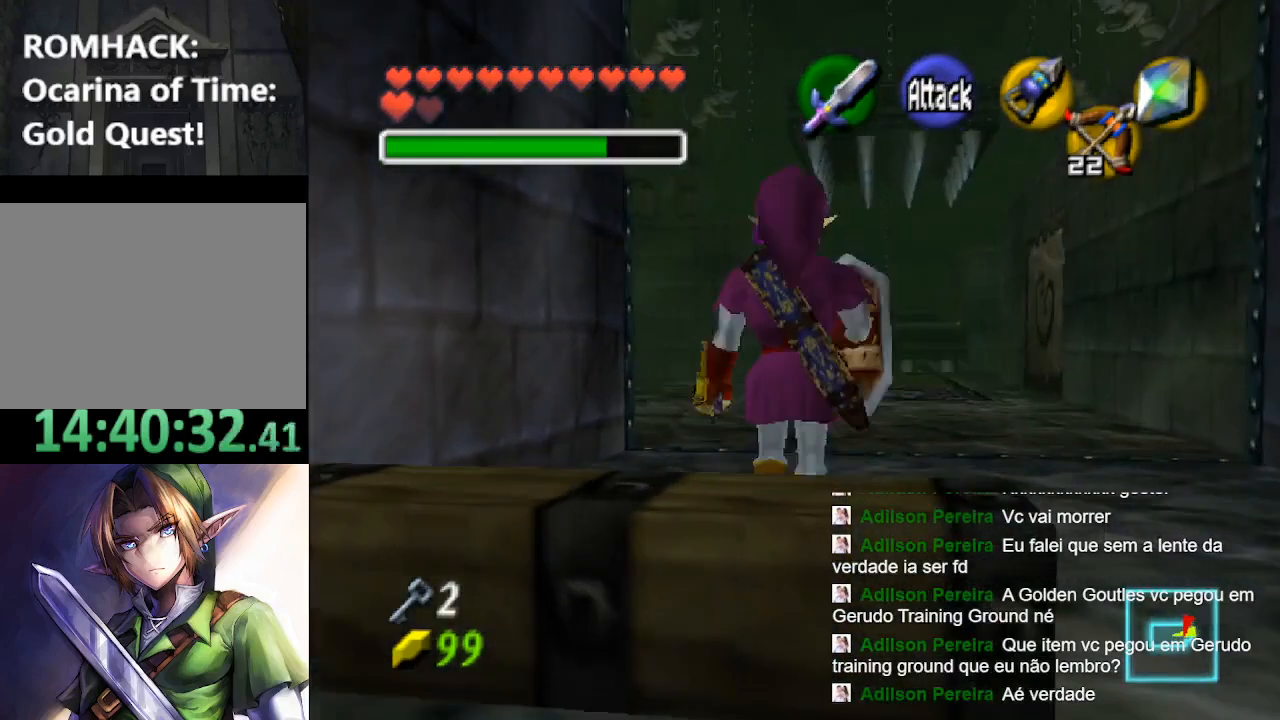
{"dt_ms": 500, "buttons": ["B"], "left_stick": "up", "right_stick": "center", "events": [[33, "B", "up"], [133, "B", "down"], [233, "B", "up"], [433, "B", "down"]]}
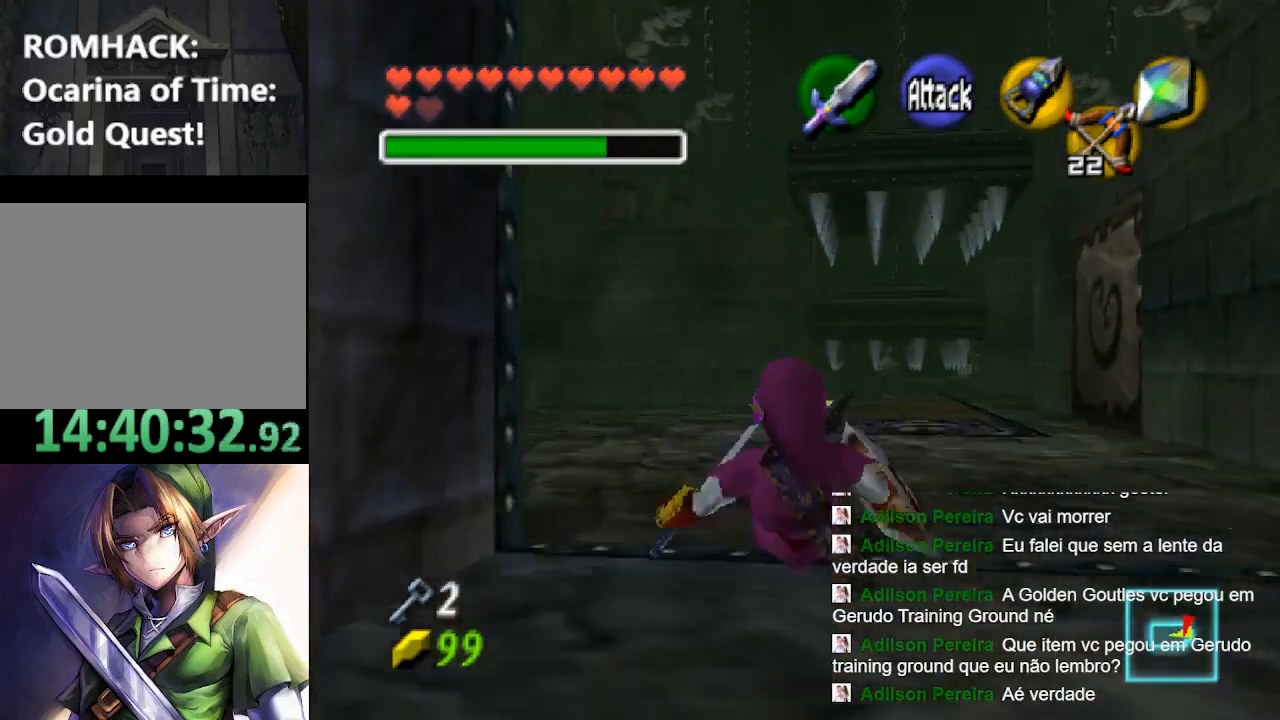
{"dt_ms": 500, "buttons": ["B"], "left_stick": "up", "right_stick": "center", "events": [[67, "B", "up"], [200, "B", "down"], [300, "B", "up"], [400, "B", "down"]]}
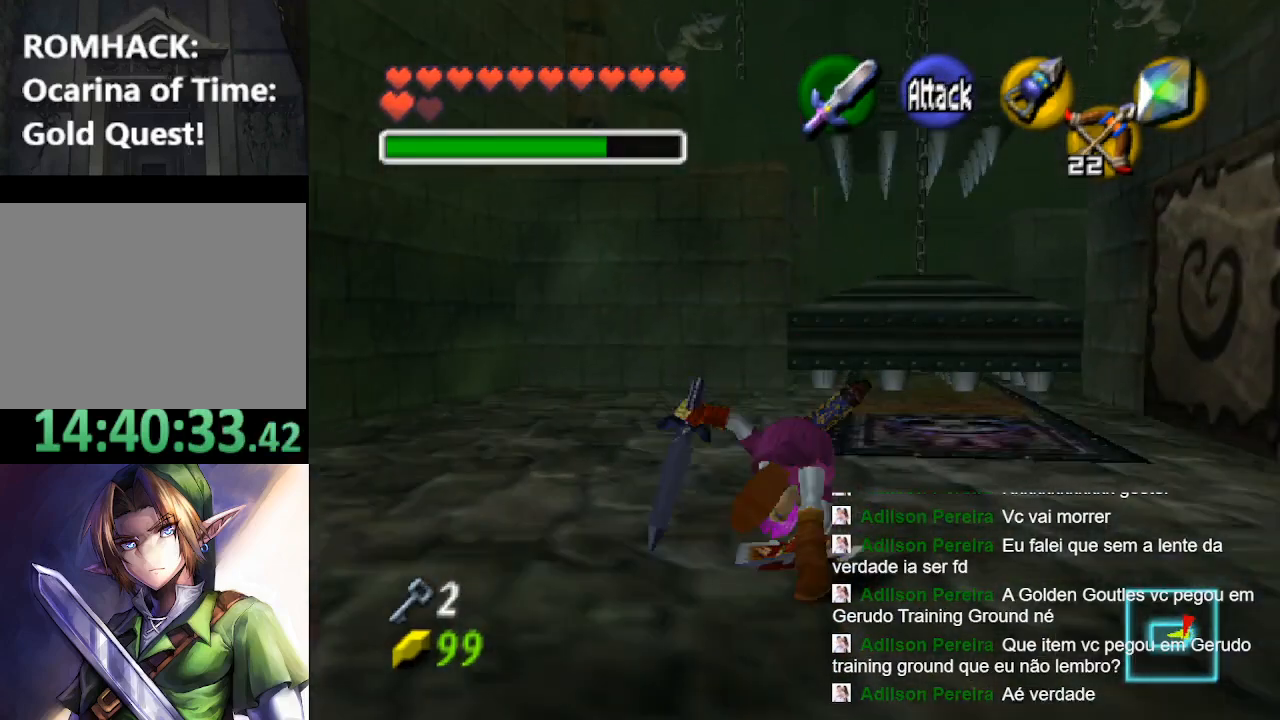
{"dt_ms": 500, "buttons": [], "left_stick": "up", "right_stick": "center", "events": [[33, "B", "up"]]}
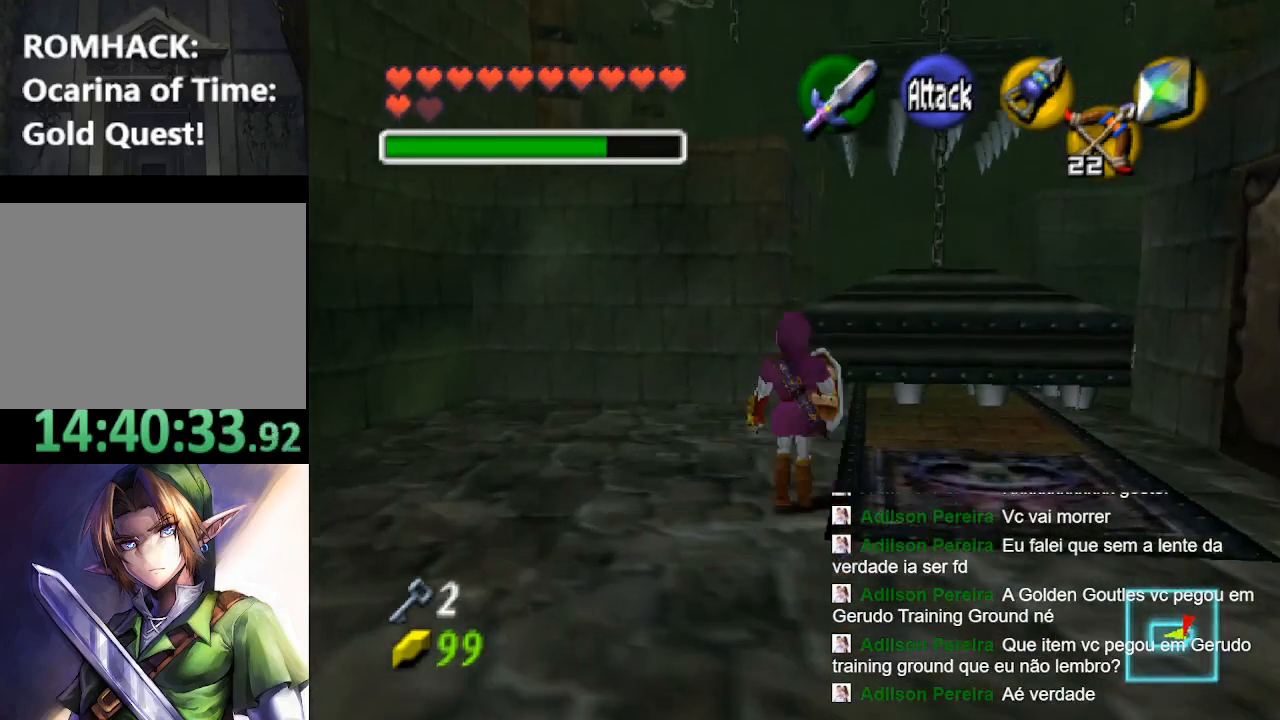
{"dt_ms": 500, "buttons": [], "left_stick": "center", "right_stick": "center", "events": [[33, "left_stick", "up-right"], [367, "left_stick", "center"]]}
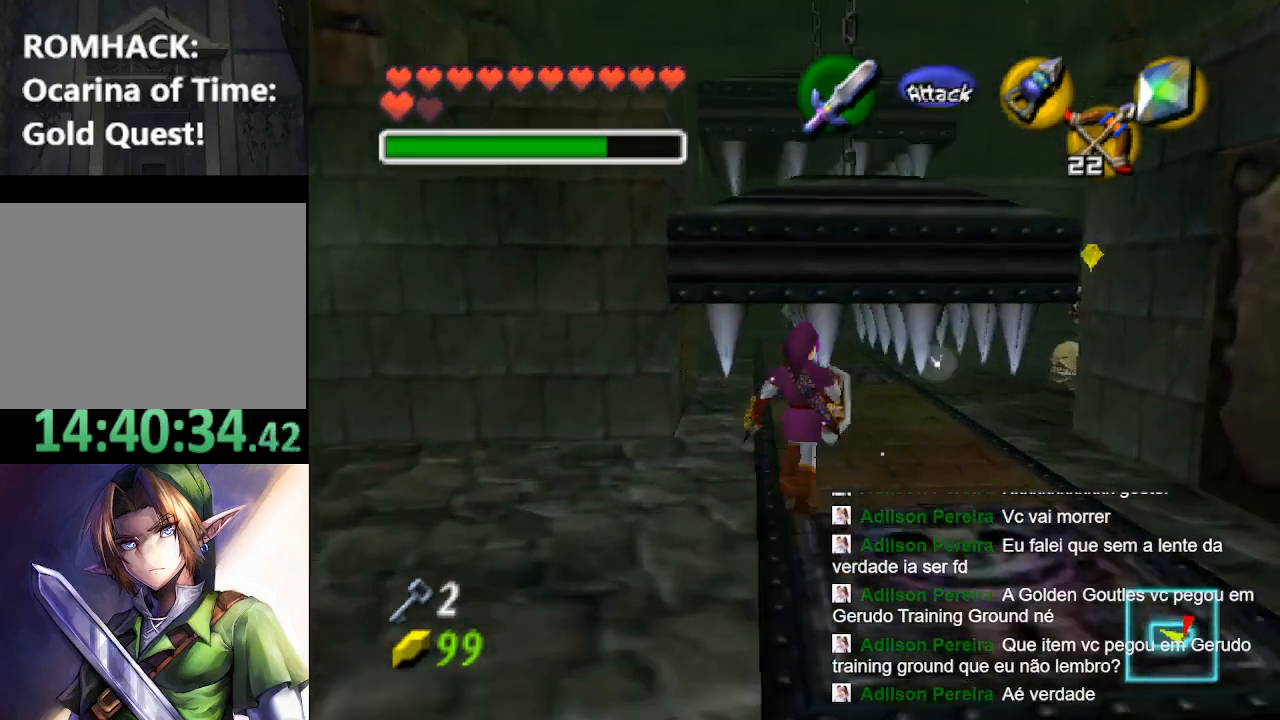
{"dt_ms": 500, "buttons": [], "left_stick": "center", "right_stick": "center", "events": []}
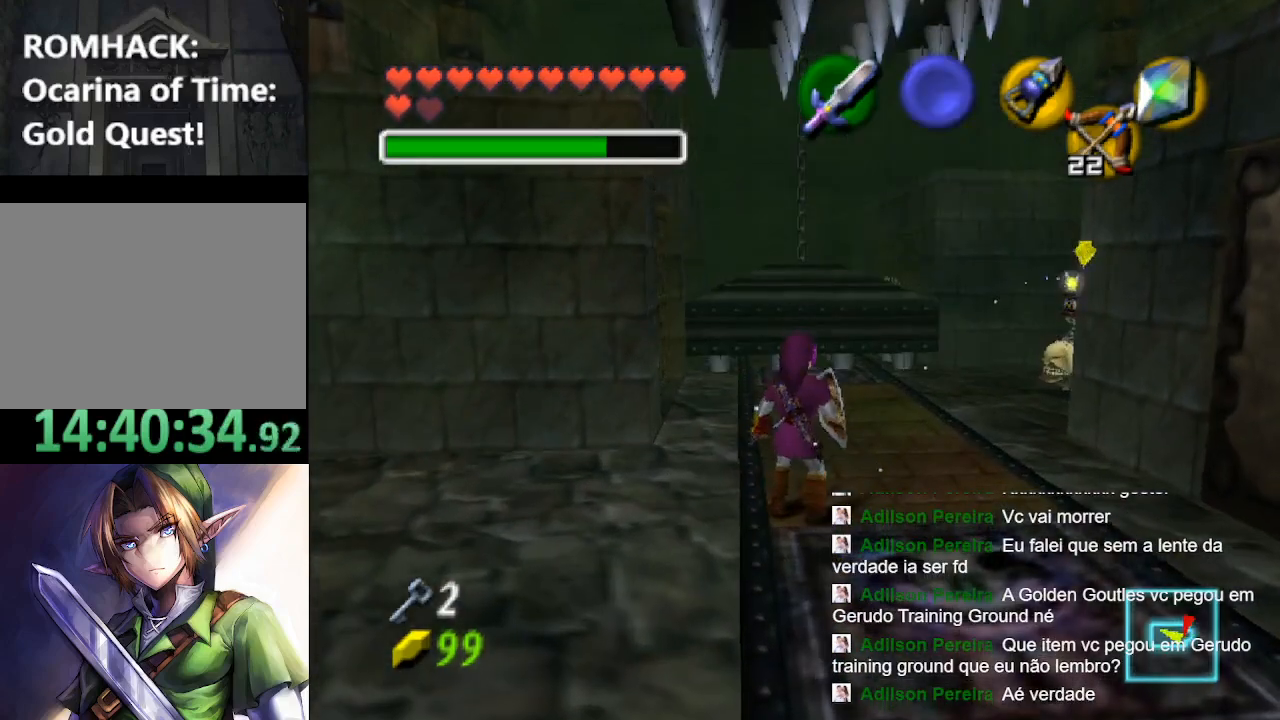
{"dt_ms": 500, "buttons": [], "left_stick": "center", "right_stick": "center", "events": []}
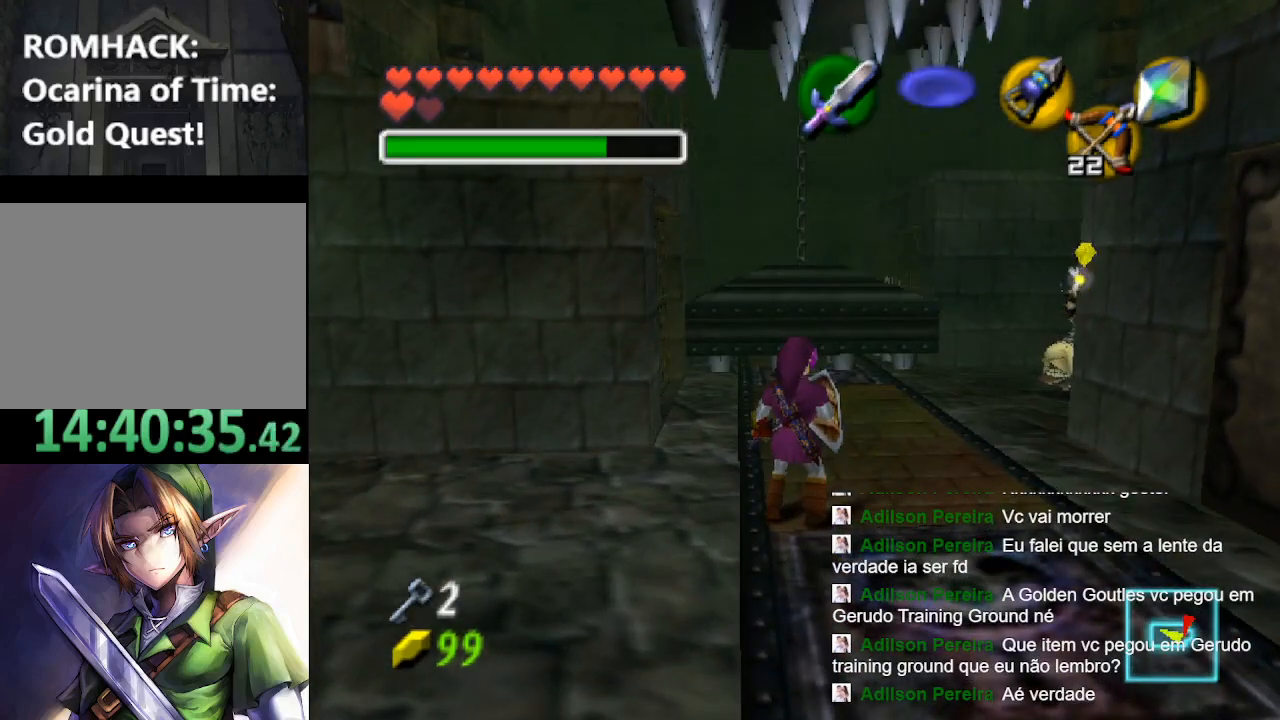
{"dt_ms": 500, "buttons": [], "left_stick": "center", "right_stick": "center", "events": []}
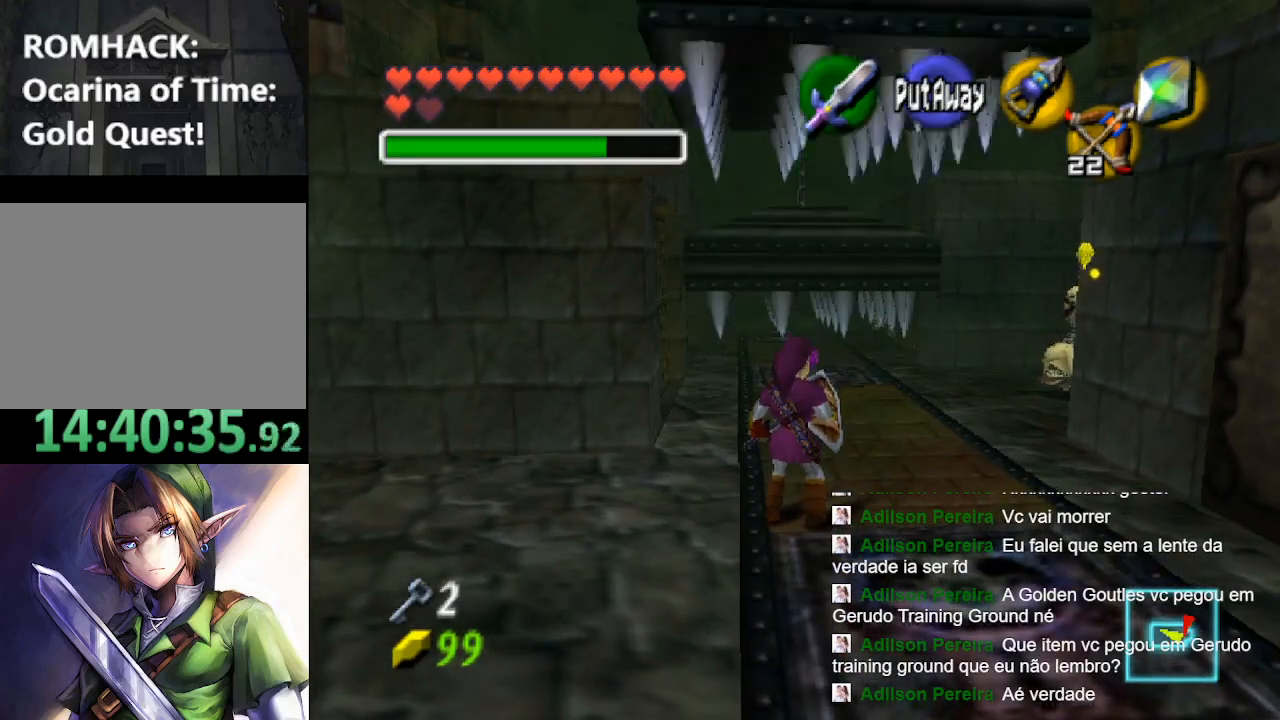
{"dt_ms": 500, "buttons": [], "left_stick": "center", "right_stick": "center", "events": [[33, "left_stick", "right"], [233, "left_stick", "center"]]}
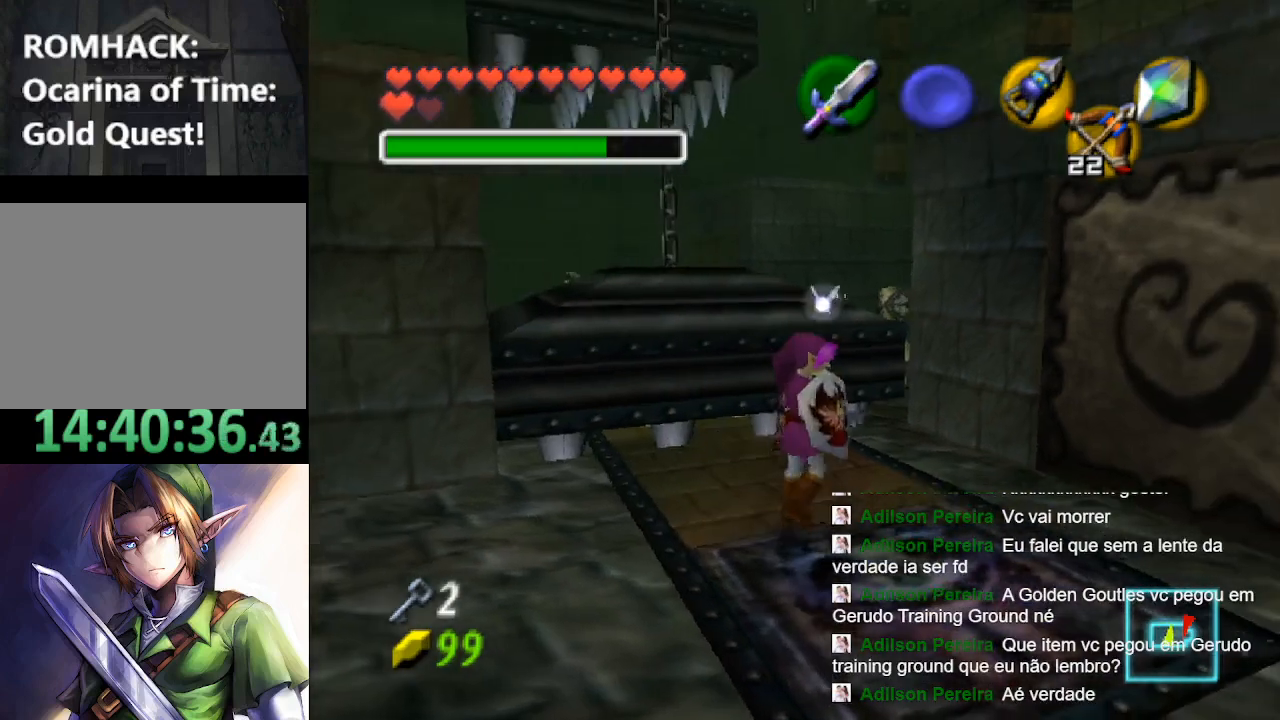
{"dt_ms": 500, "buttons": [], "left_stick": "right", "right_stick": "center", "events": [[233, "left_stick", "right"]]}
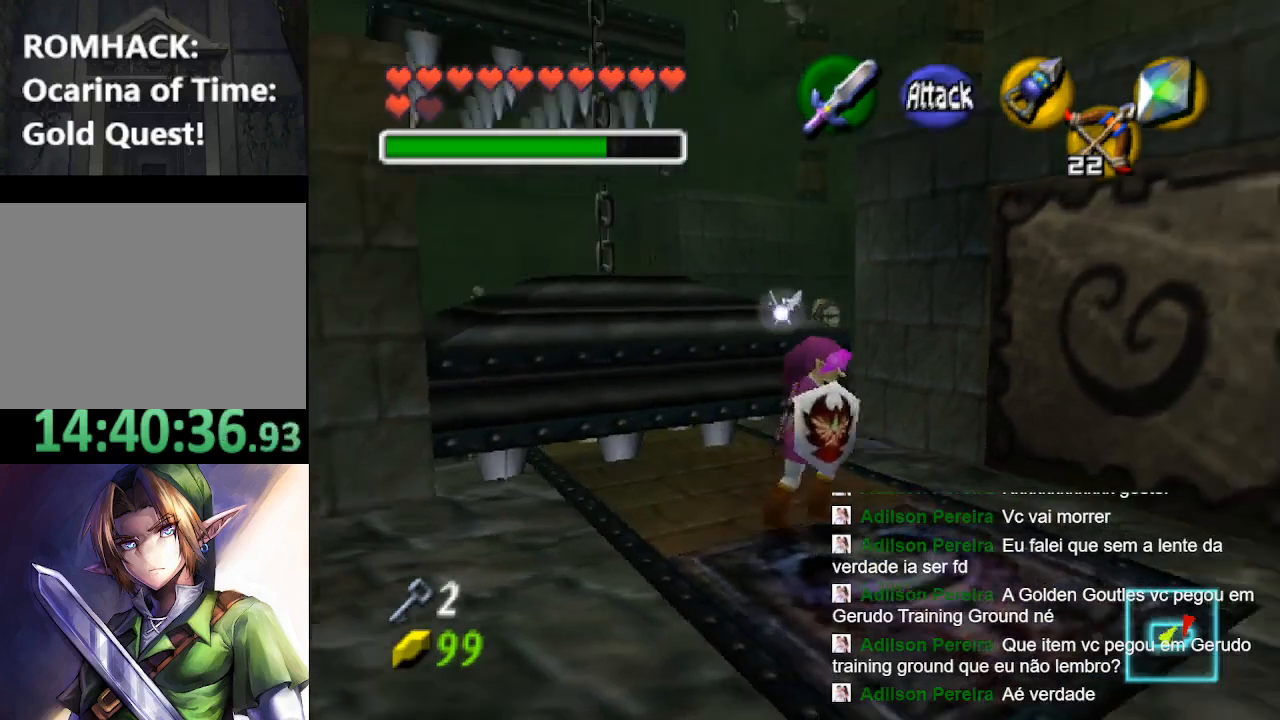
{"dt_ms": 500, "buttons": [], "left_stick": "center", "right_stick": "center", "events": [[233, "left_stick", "up-right"], [500, "left_stick", "center"]]}
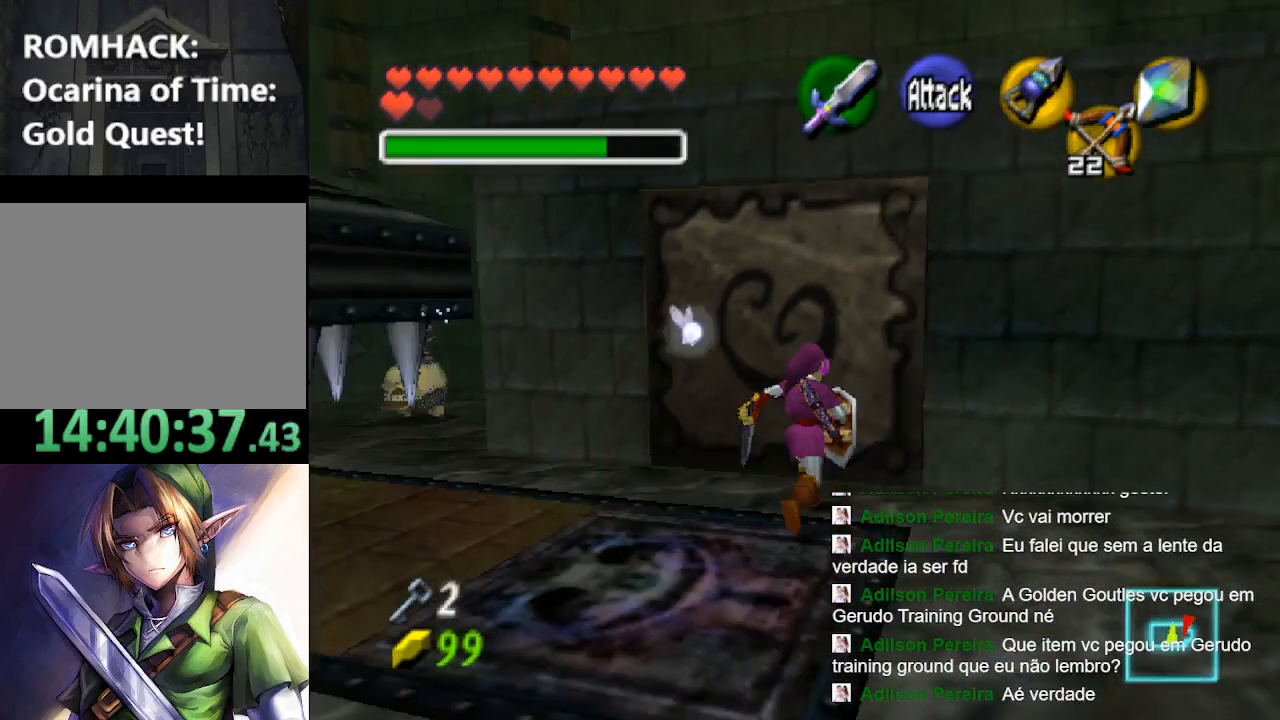
{"dt_ms": 500, "buttons": ["B"], "left_stick": "down", "right_stick": "center", "events": [[67, "B", "down"], [300, "left_stick", "down"]]}
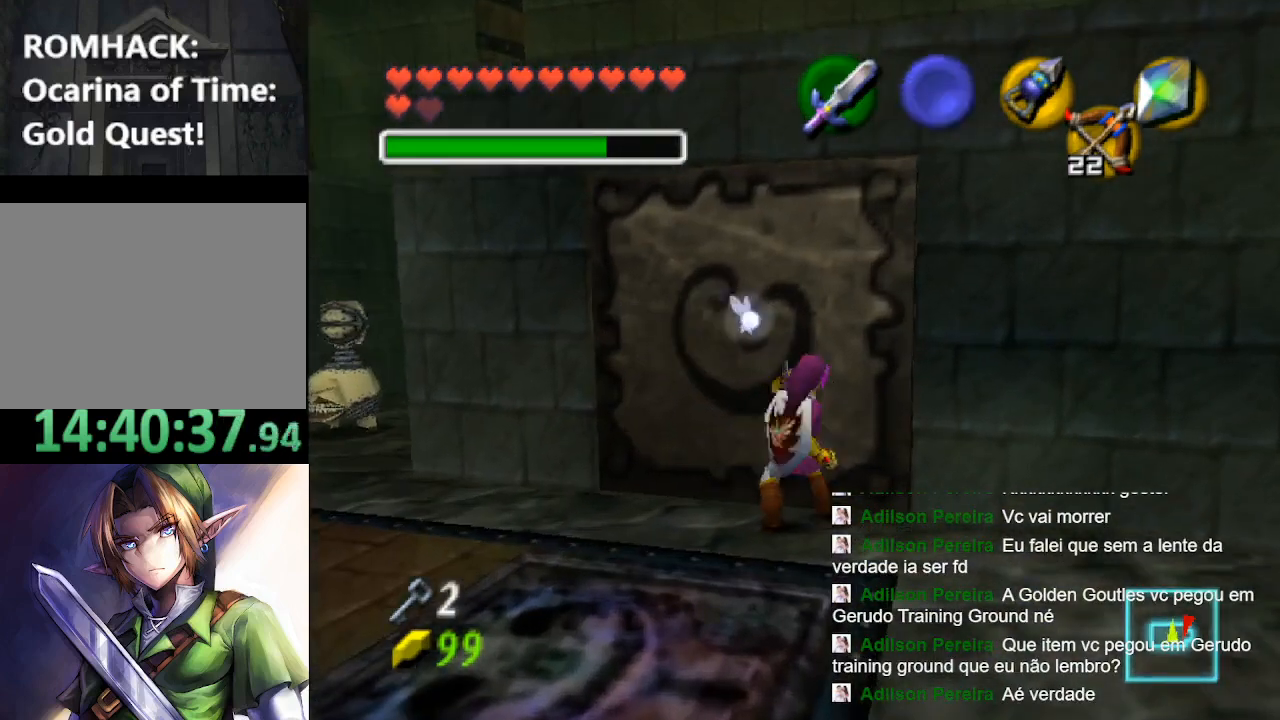
{"dt_ms": 500, "buttons": ["B"], "left_stick": "down", "right_stick": "center", "events": []}
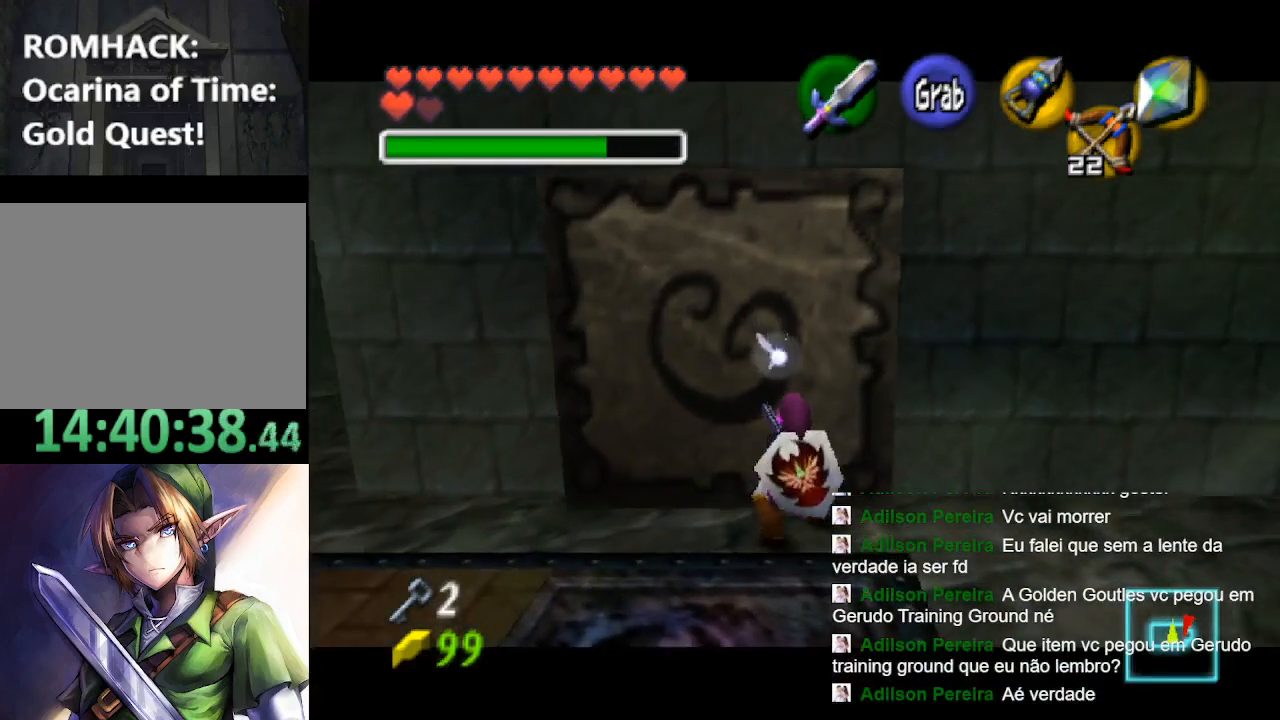
{"dt_ms": 500, "buttons": ["B"], "left_stick": "down", "right_stick": "center", "events": []}
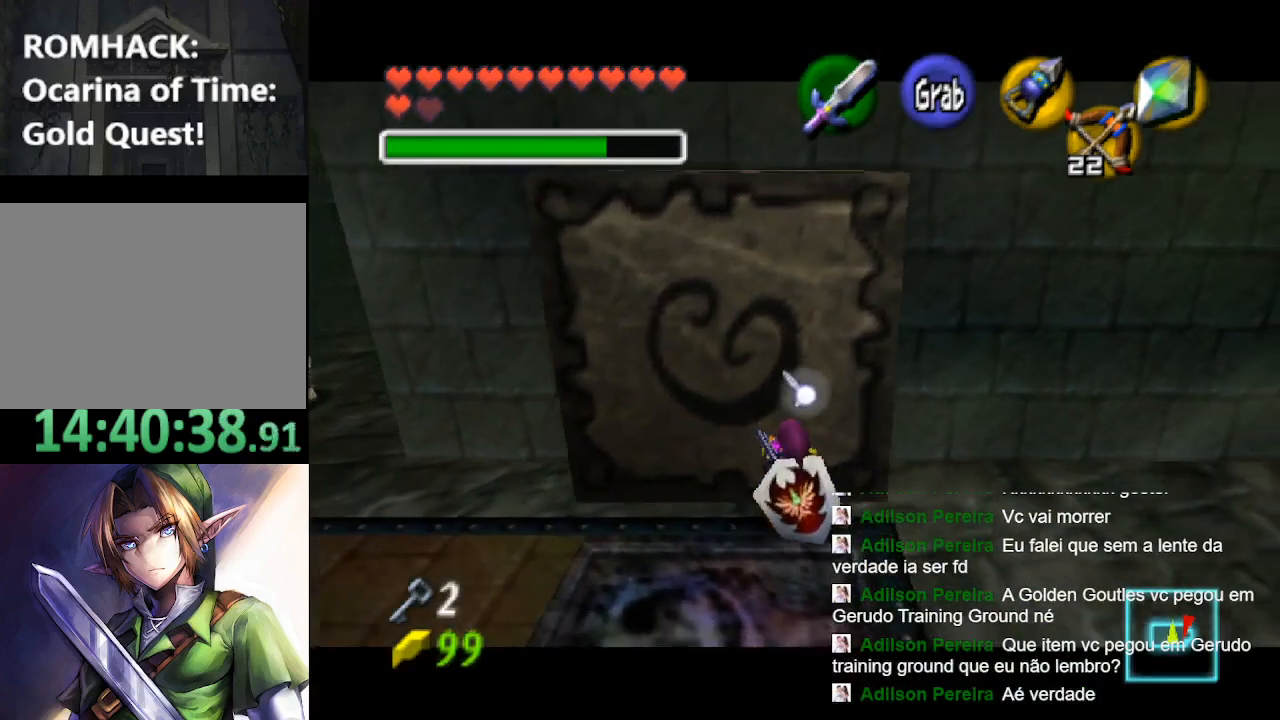
{"dt_ms": 500, "buttons": ["B"], "left_stick": "down", "right_stick": "center", "events": []}
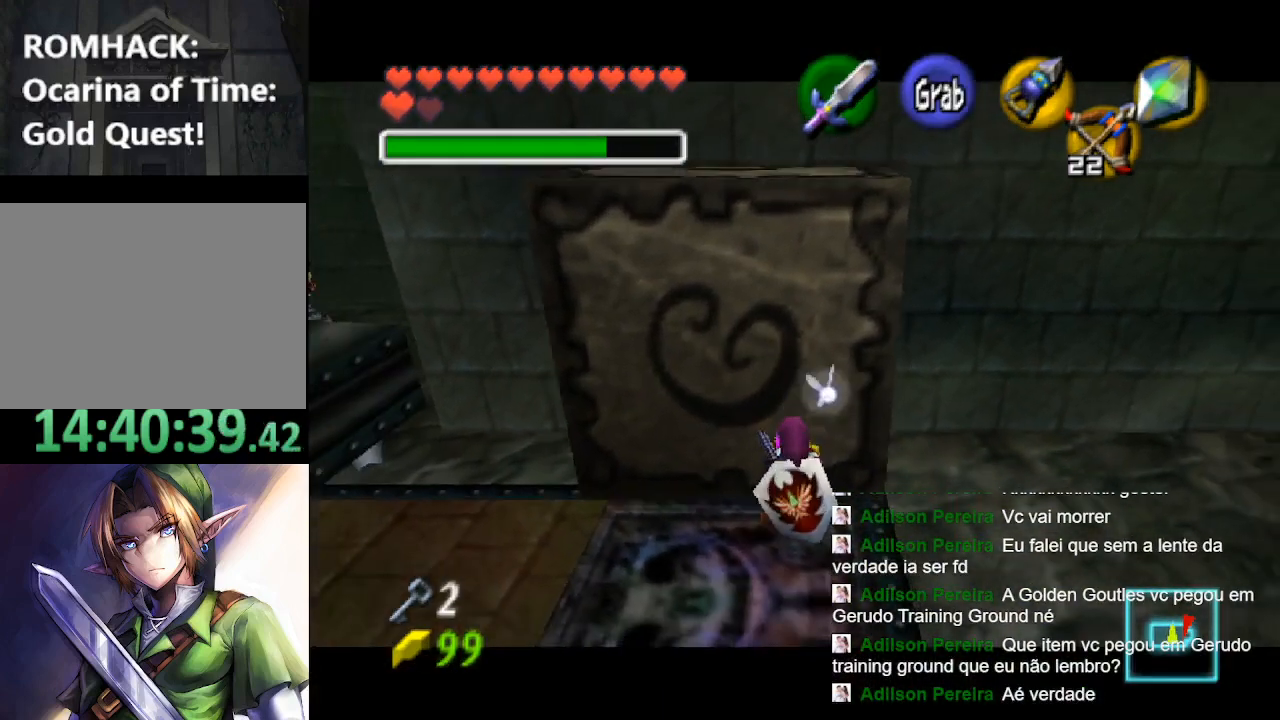
{"dt_ms": 500, "buttons": ["B"], "left_stick": "down", "right_stick": "center", "events": []}
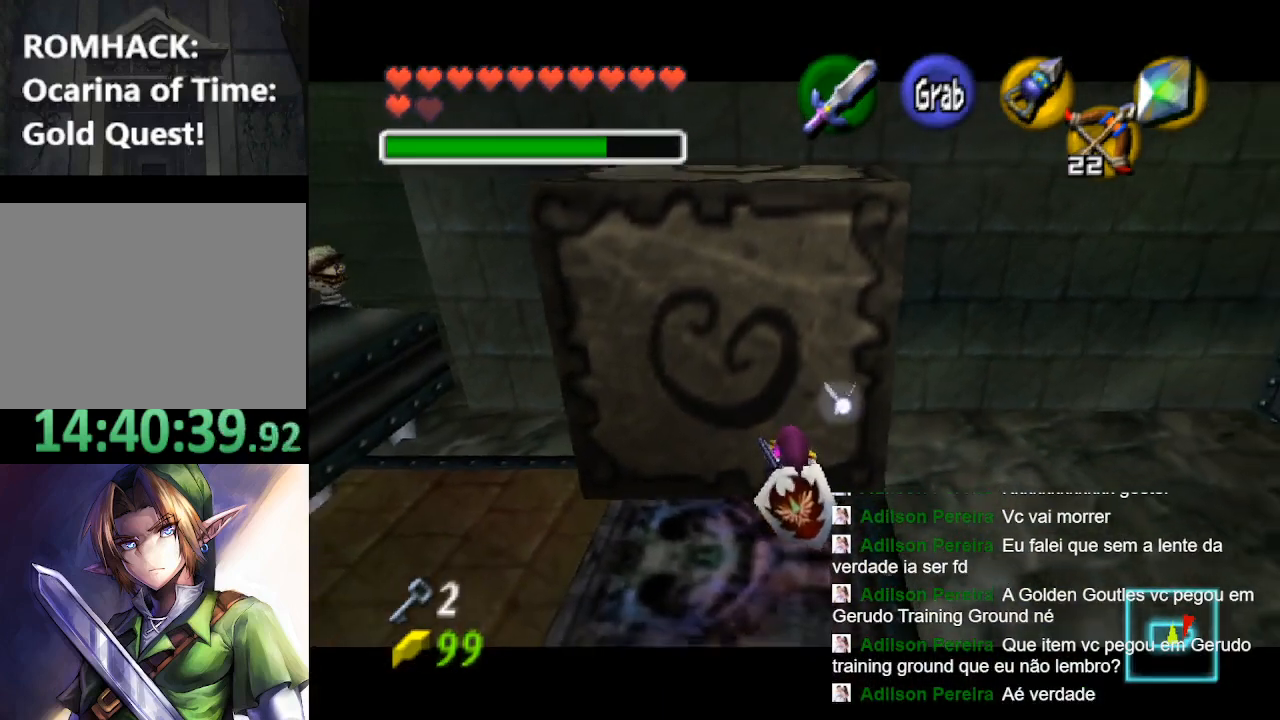
{"dt_ms": 500, "buttons": ["B"], "left_stick": "down", "right_stick": "center", "events": []}
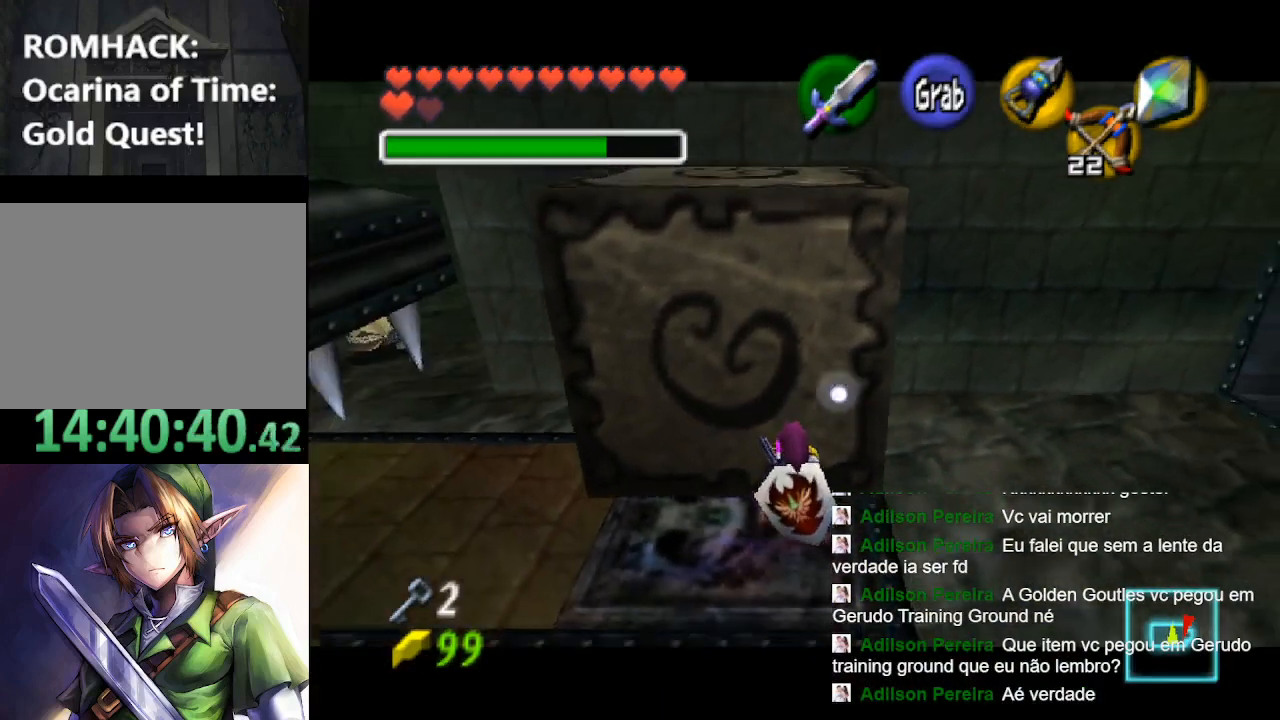
{"dt_ms": 500, "buttons": ["B"], "left_stick": "down", "right_stick": "center", "events": []}
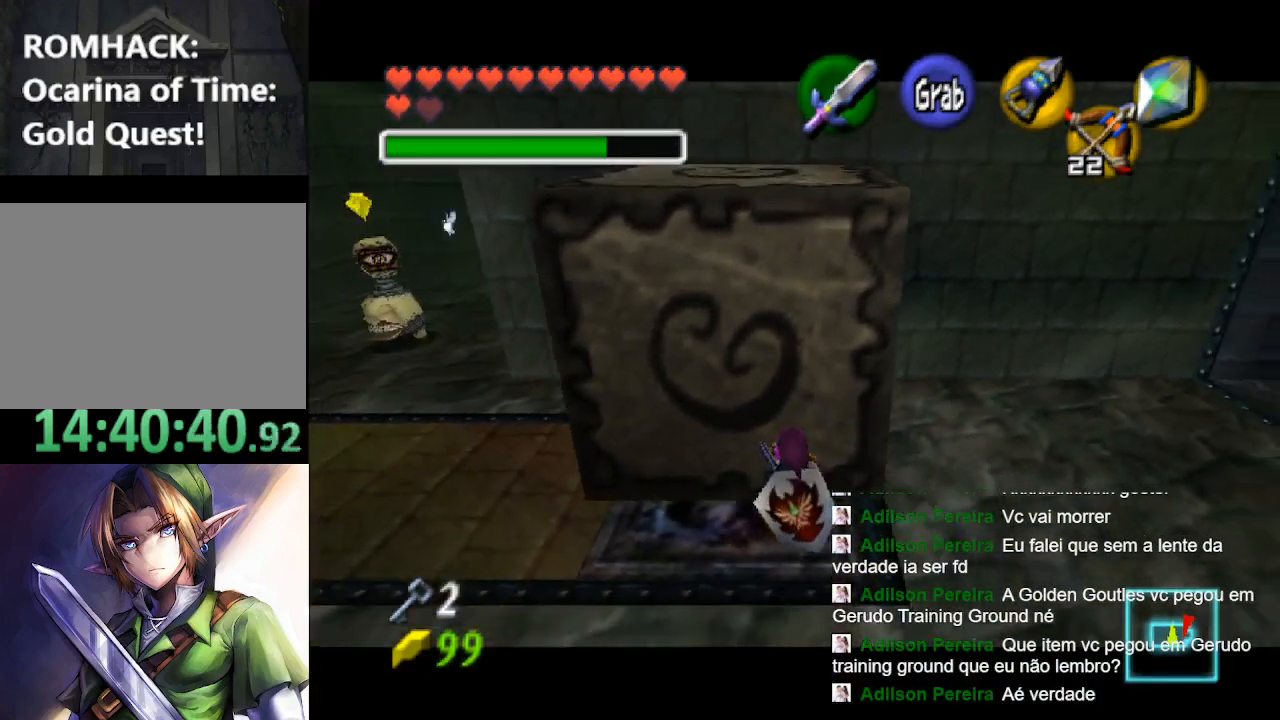
{"dt_ms": 500, "buttons": ["B"], "left_stick": "down", "right_stick": "center", "events": []}
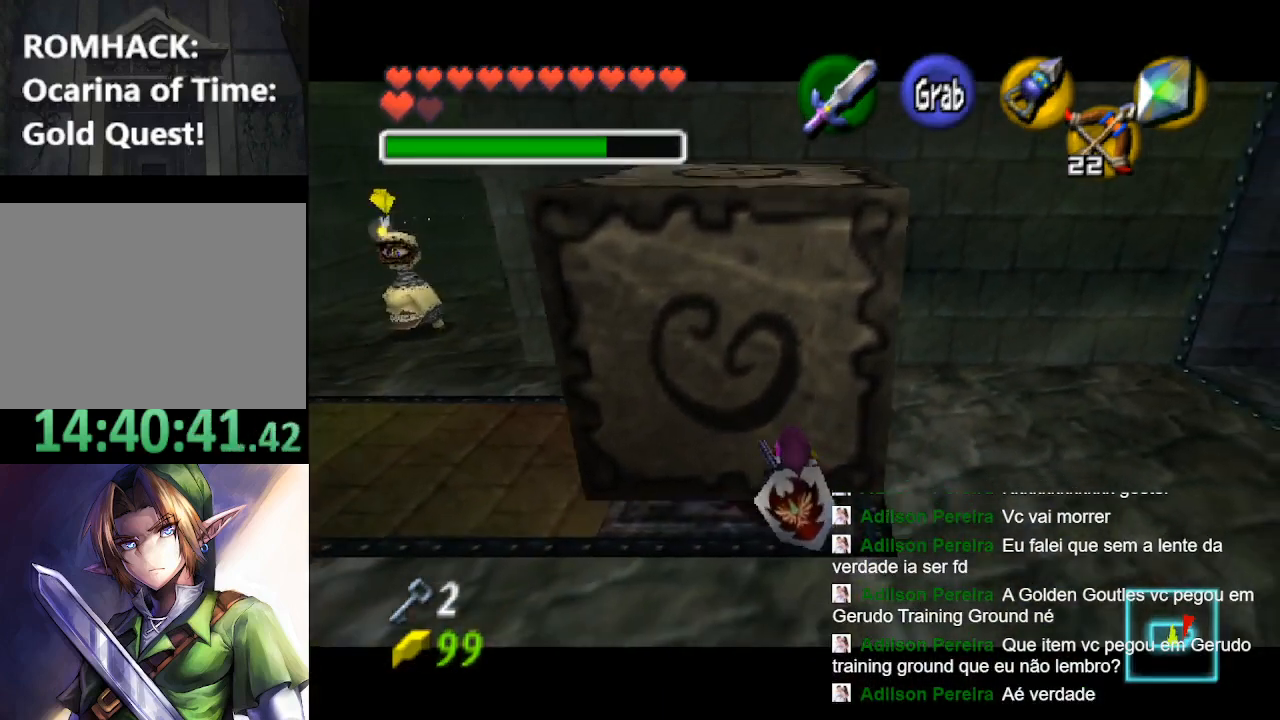
{"dt_ms": 500, "buttons": ["B"], "left_stick": "center", "right_stick": "center", "events": [[500, "left_stick", "center"]]}
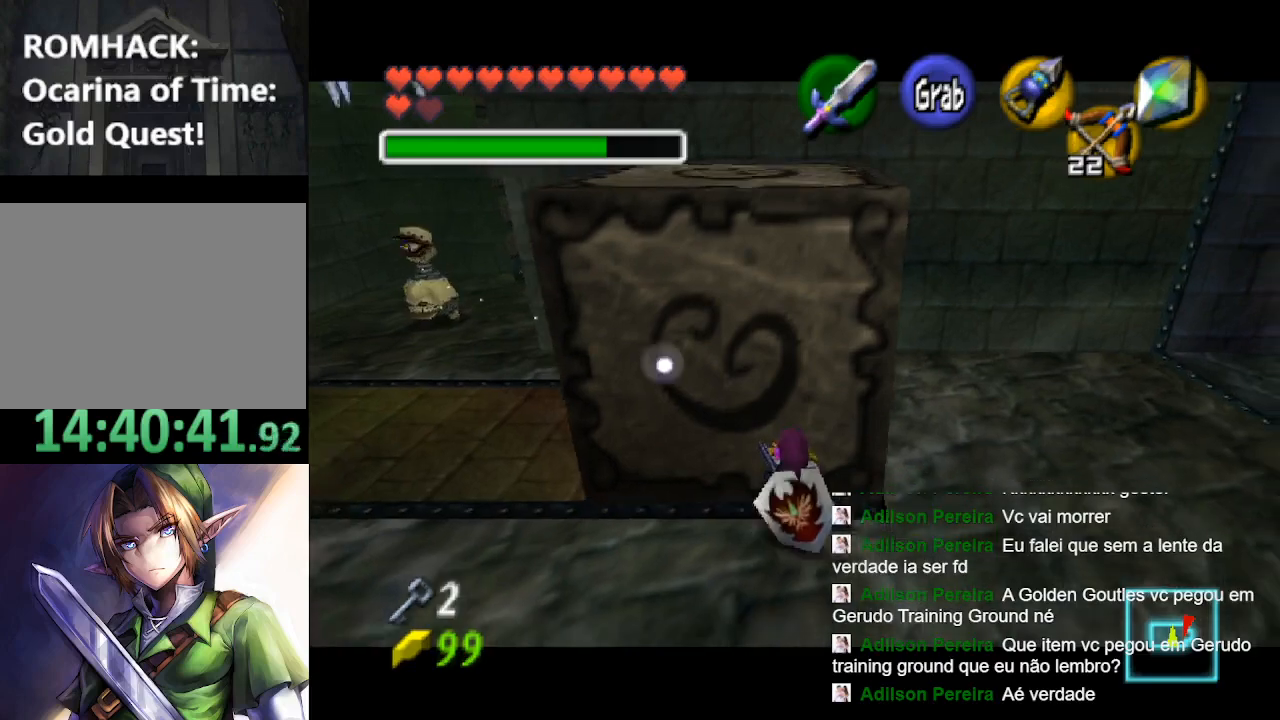
{"dt_ms": 500, "buttons": [], "left_stick": "center", "right_stick": "center", "events": [[33, "B", "up"], [200, "left_stick", "right"], [367, "left_stick", "up-right"], [467, "left_stick", "center"]]}
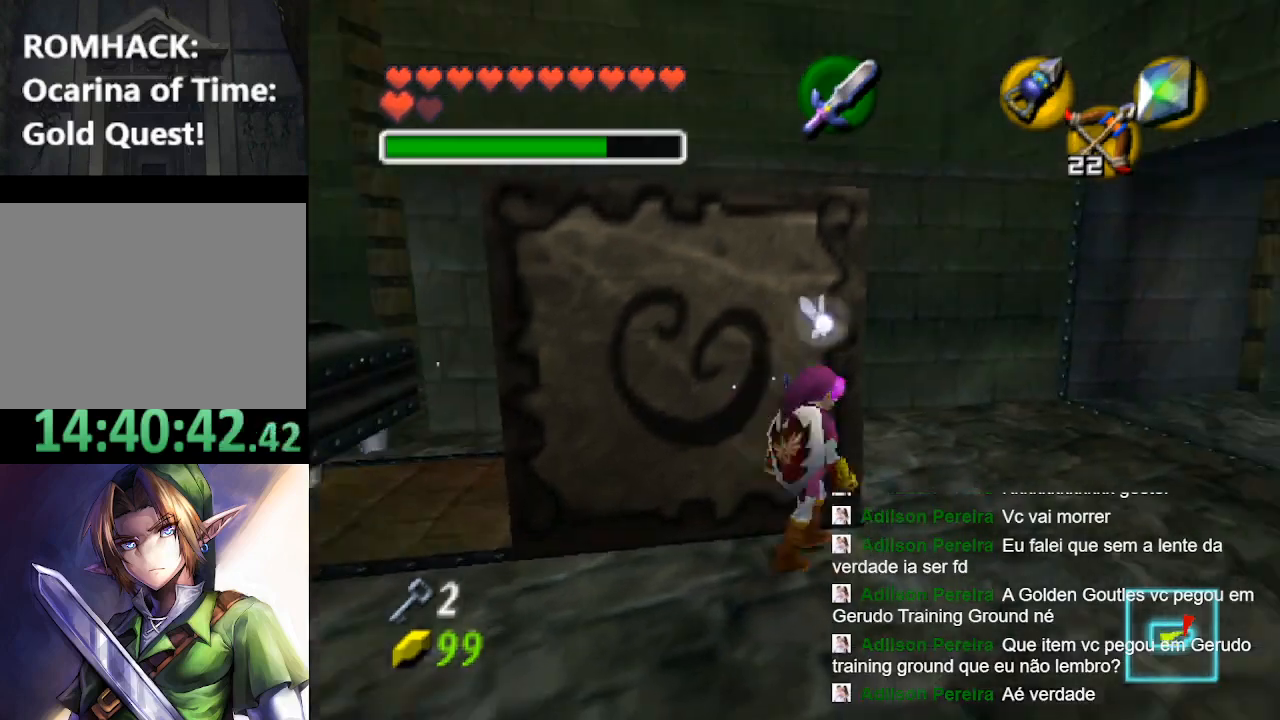
{"dt_ms": 500, "buttons": [], "left_stick": "center", "right_stick": "center", "events": []}
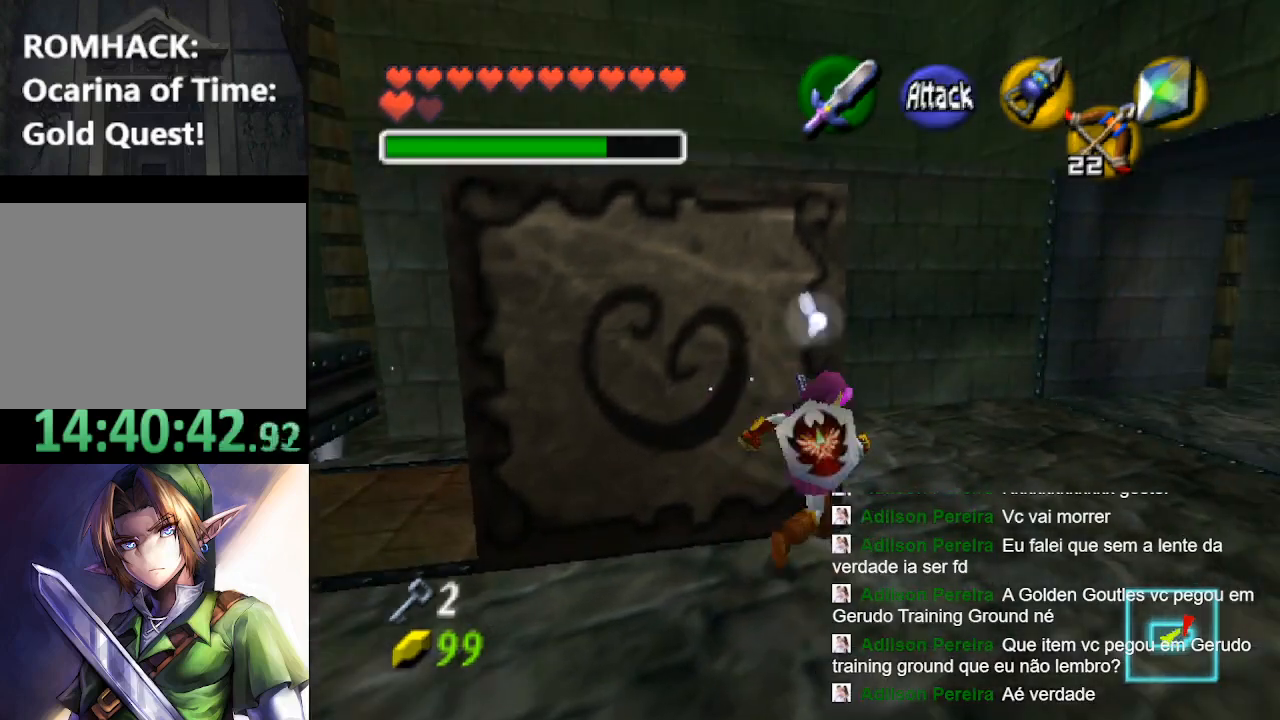
{"dt_ms": 500, "buttons": [], "left_stick": "center", "right_stick": "center", "events": []}
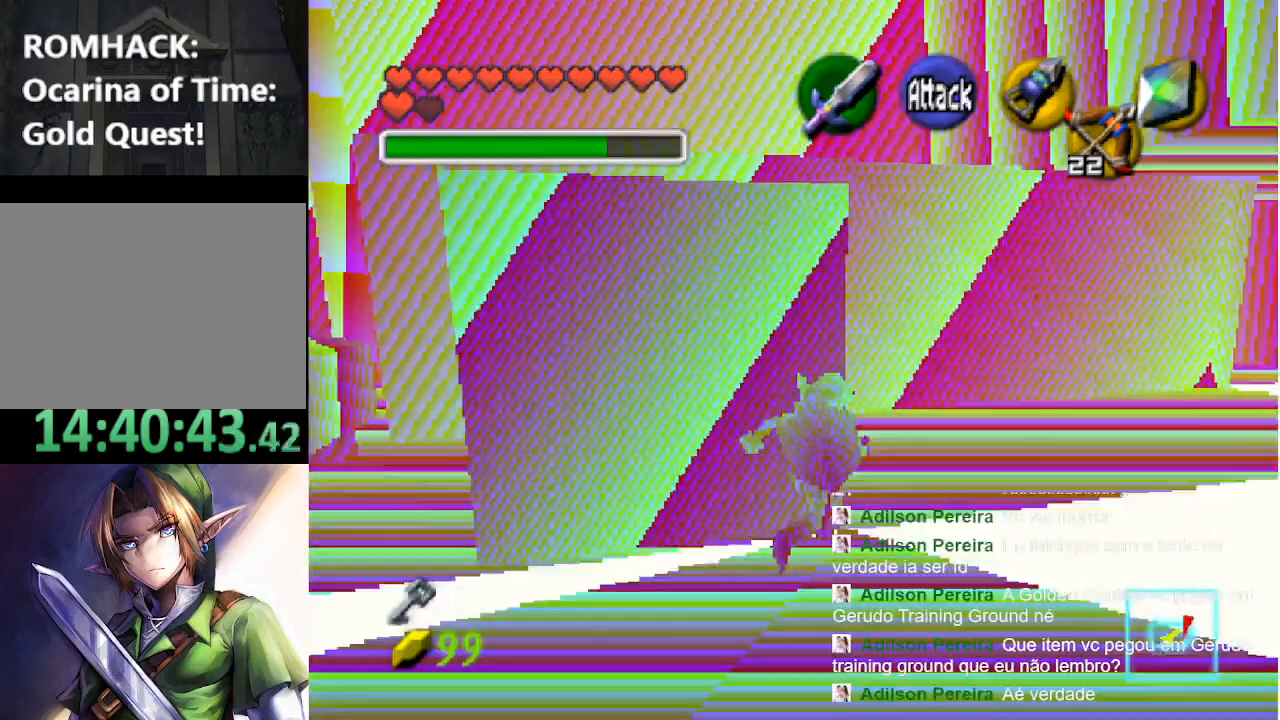
{"dt_ms": 500, "buttons": [], "left_stick": "center", "right_stick": "center", "events": []}
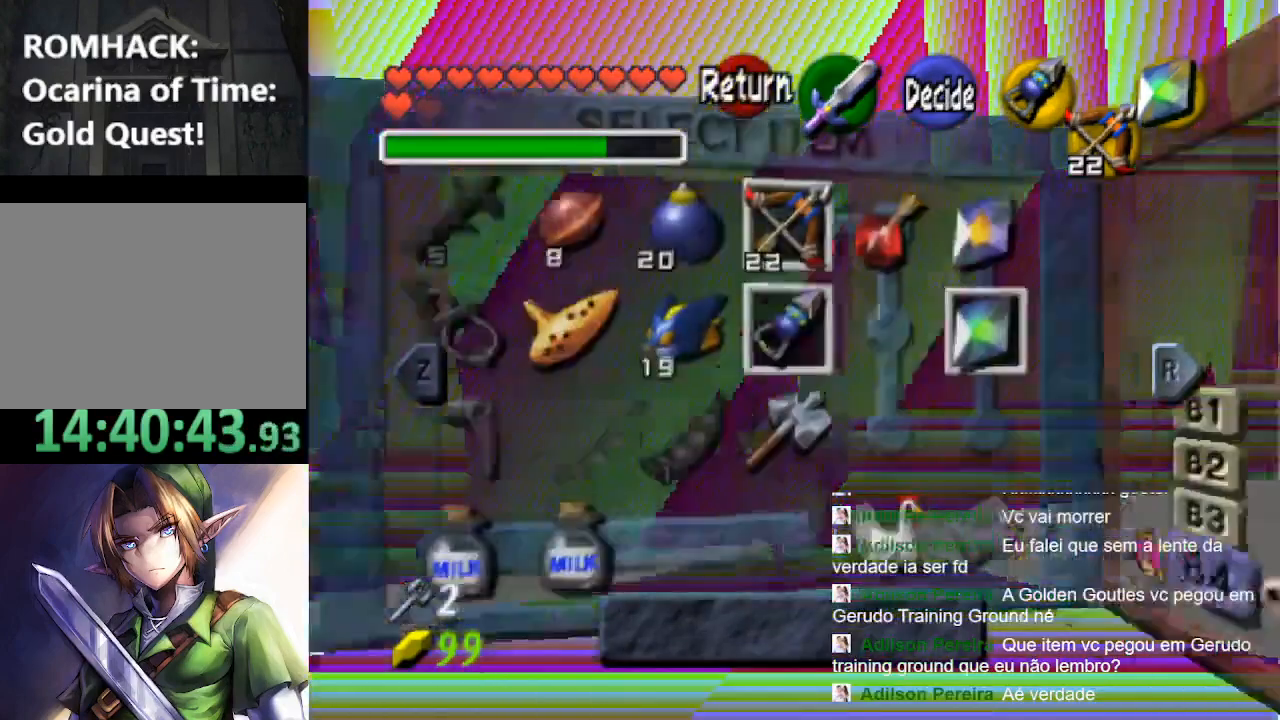
{"dt_ms": 500, "buttons": [], "left_stick": "down-right", "right_stick": "center", "events": [[500, "left_stick", "down-right"]]}
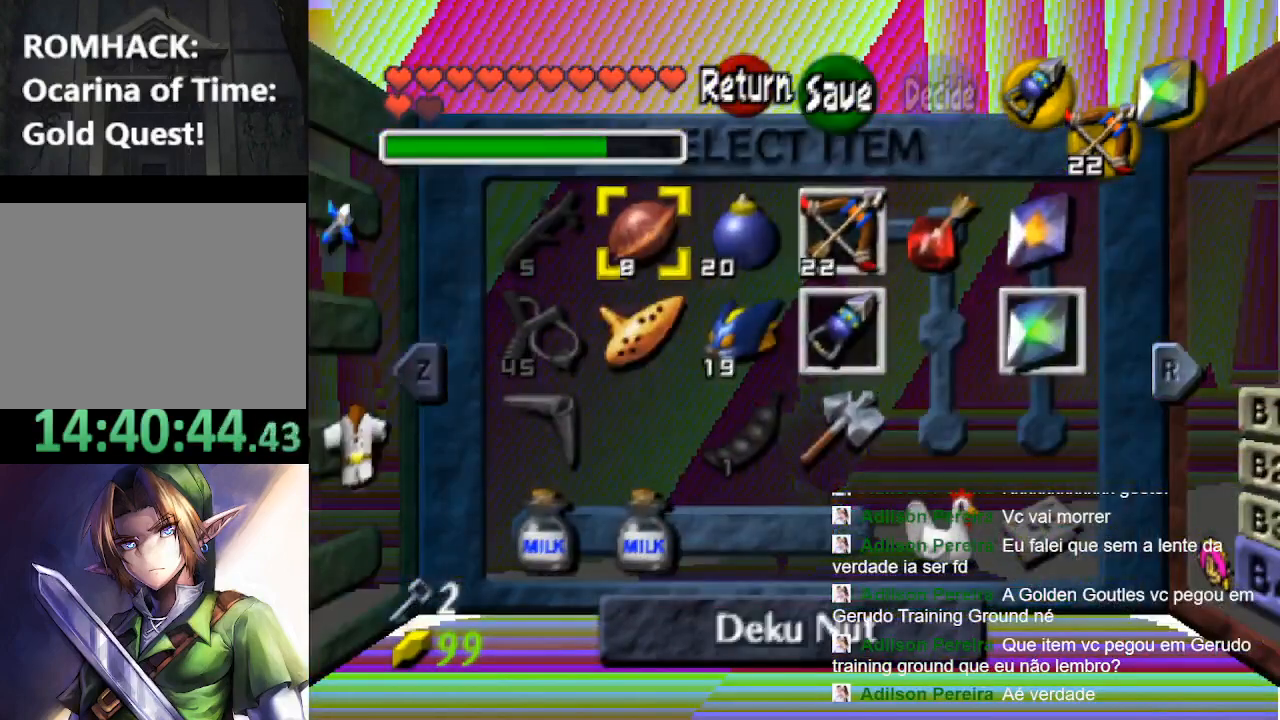
{"dt_ms": 500, "buttons": [], "left_stick": "center", "right_stick": "center", "events": [[100, "left_stick", "center"], [400, "A", "down"], [500, "A", "up"]]}
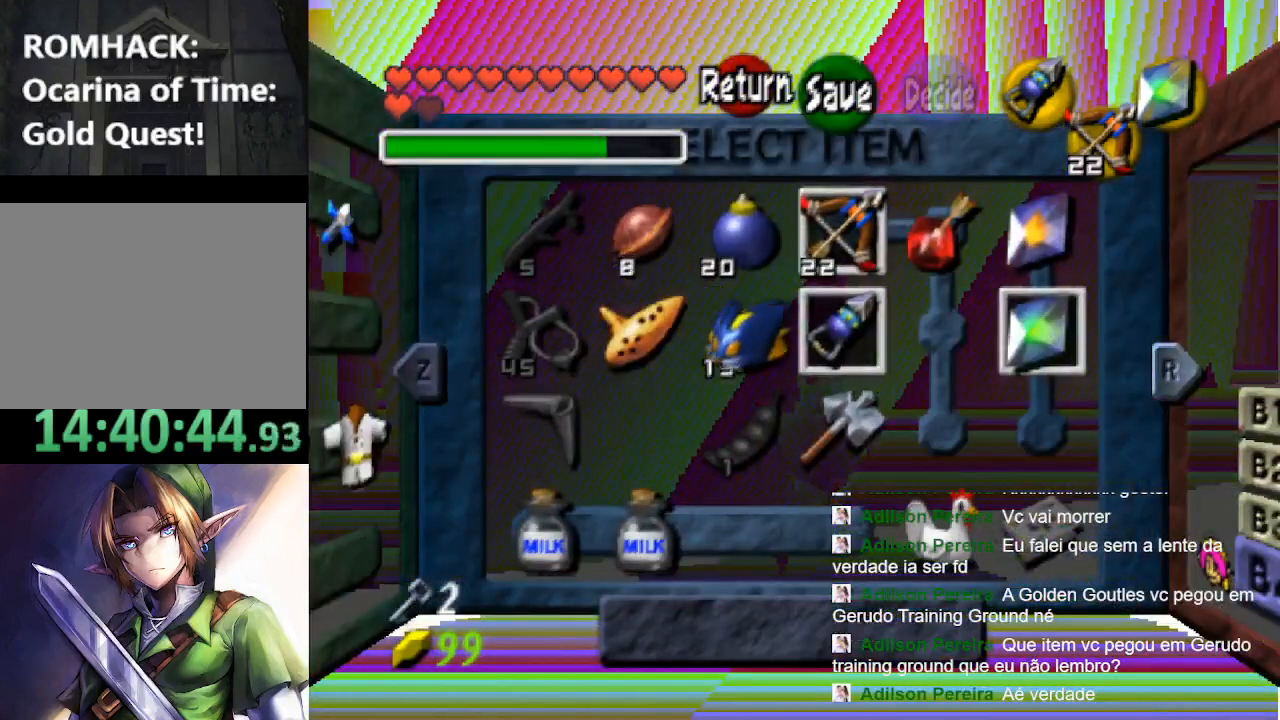
{"dt_ms": 500, "buttons": [], "left_stick": "center", "right_stick": "center", "events": []}
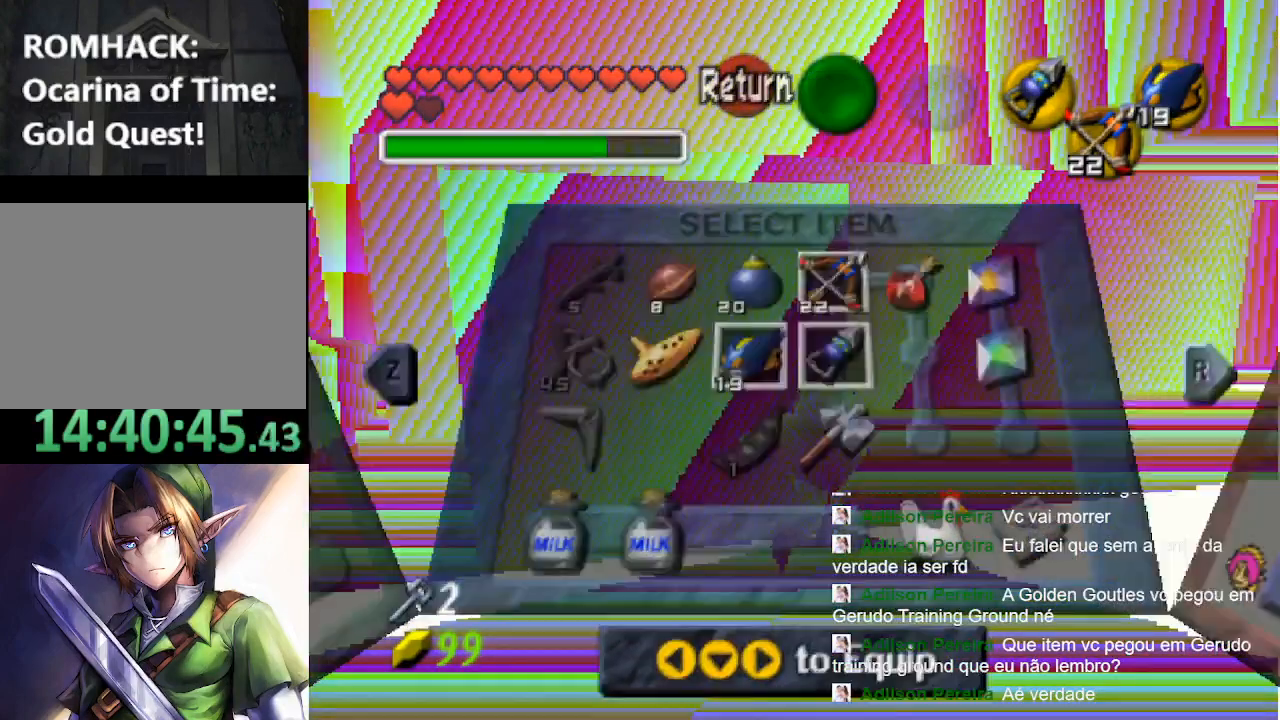
{"dt_ms": 500, "buttons": [], "left_stick": "left", "right_stick": "center", "events": [[167, "left_stick", "left"]]}
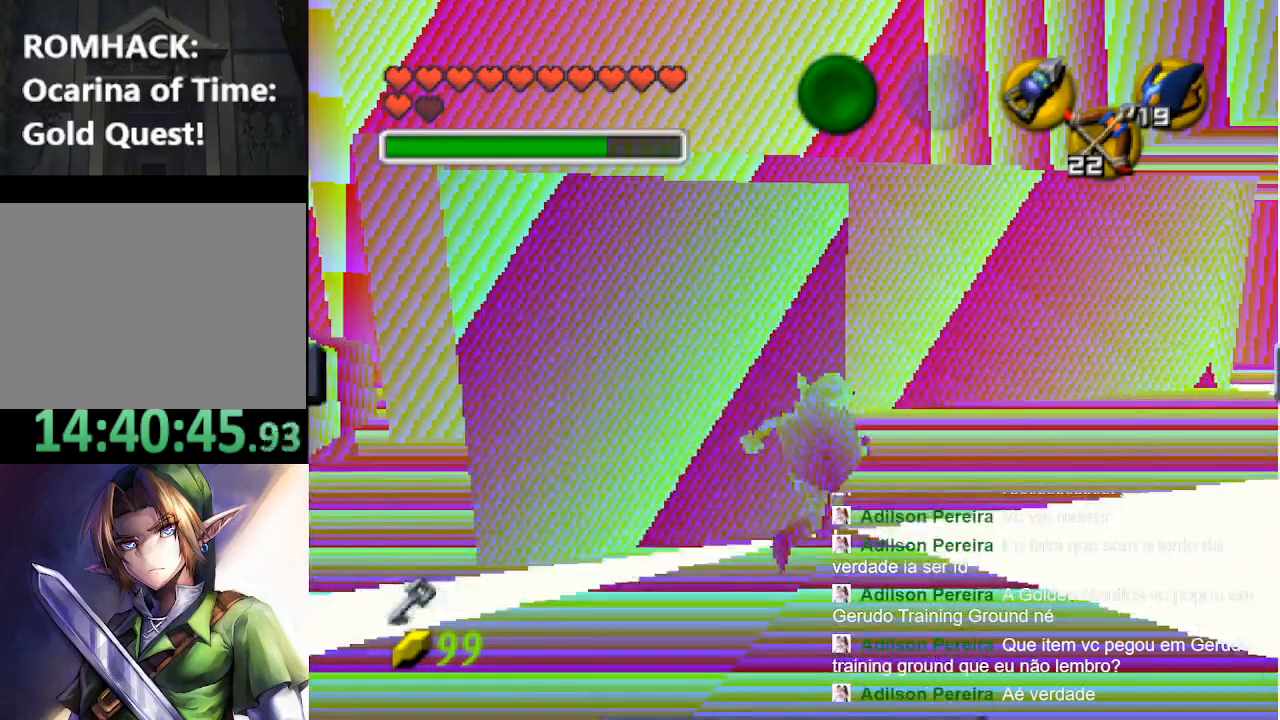
{"dt_ms": 500, "buttons": [], "left_stick": "left", "right_stick": "center", "events": []}
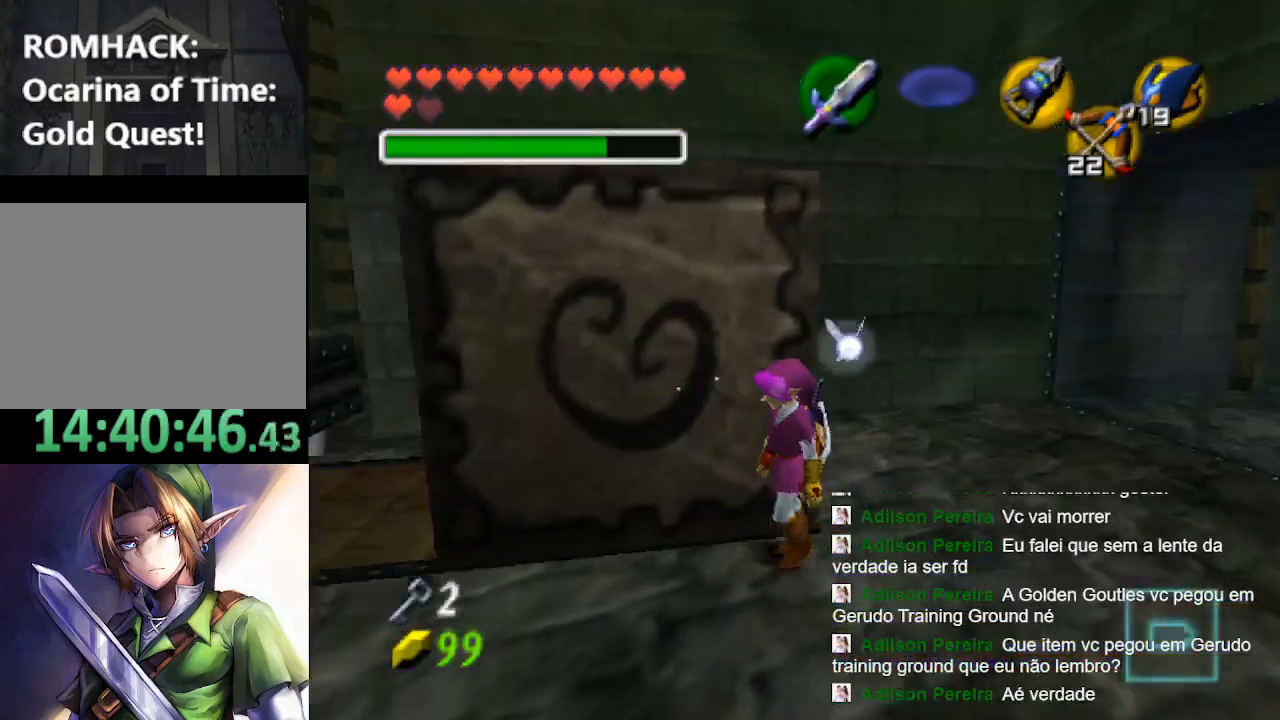
{"dt_ms": 500, "buttons": [], "left_stick": "up-left", "right_stick": "center", "events": [[100, "left_stick", "center"], [300, "left_stick", "left"], [467, "left_stick", "up-left"]]}